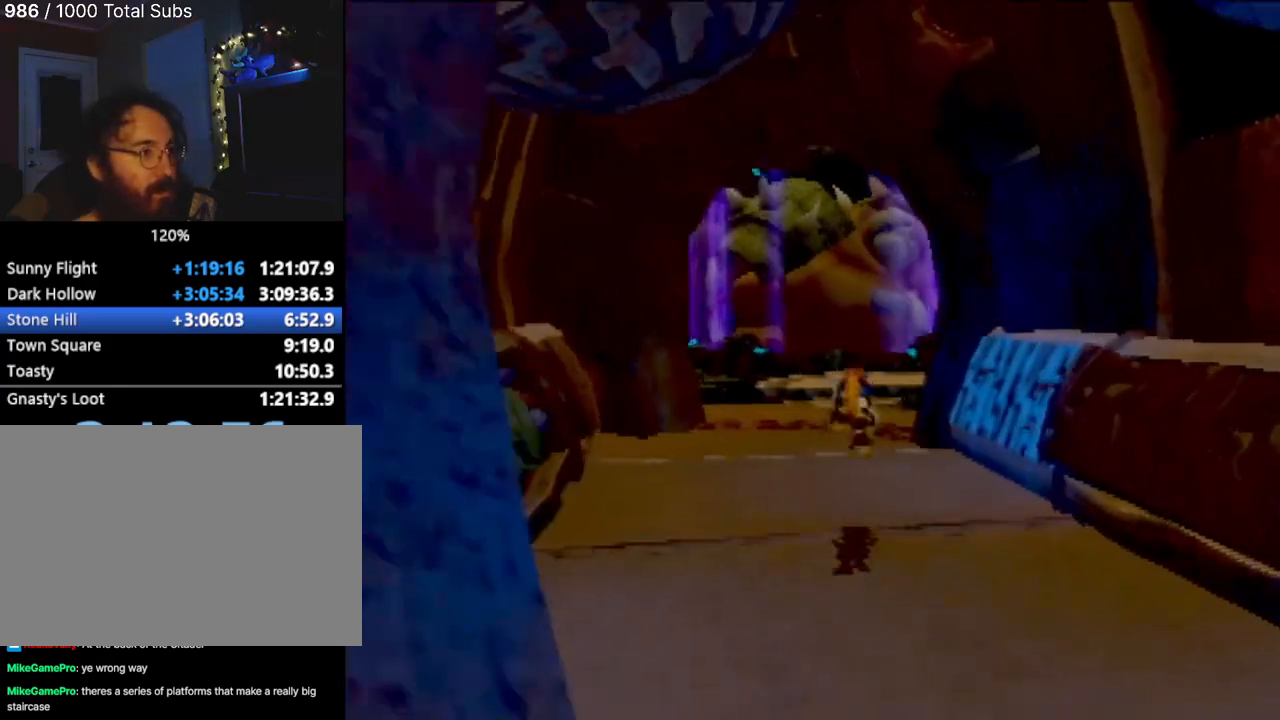
Gameplay with a controller (PlayStation layout); each line is a JSON object with the inputs held at the frame after it. "events" lists button and stick changes between this image and that frame as [ms after this image, input, new state], when the widget could be followed in between. Not read: L3 R3 right_stick.
{"buttons": [], "left_stick": "up", "events": [[17, "CROSS", "down"], [134, "CROSS", "up"]]}
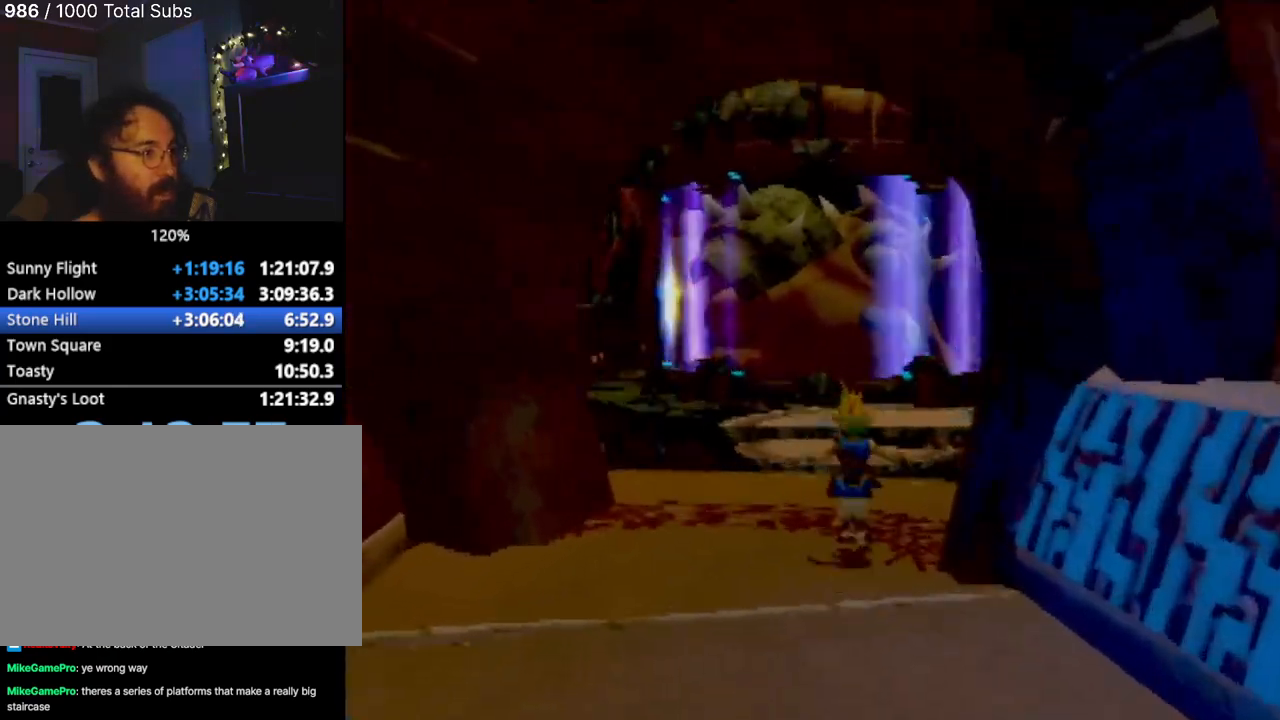
{"buttons": [], "left_stick": "up", "events": []}
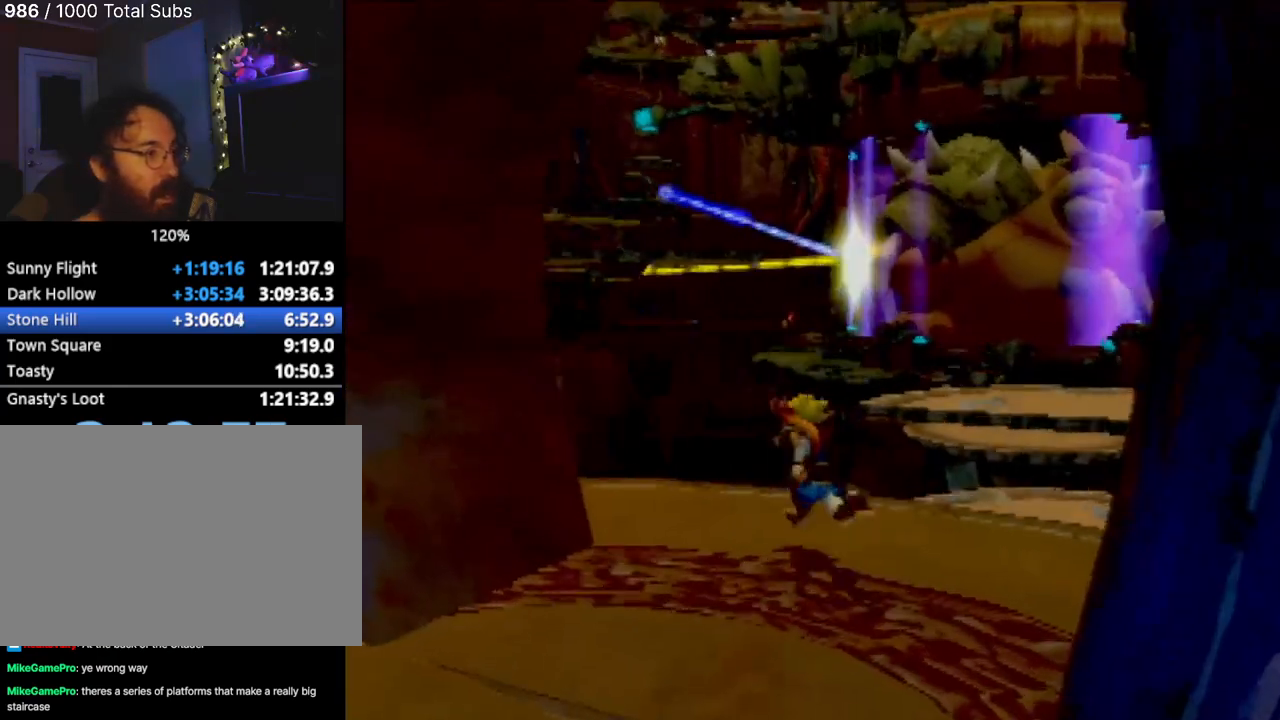
{"buttons": [], "left_stick": "up-left", "events": [[167, "left_stick", "up-left"]]}
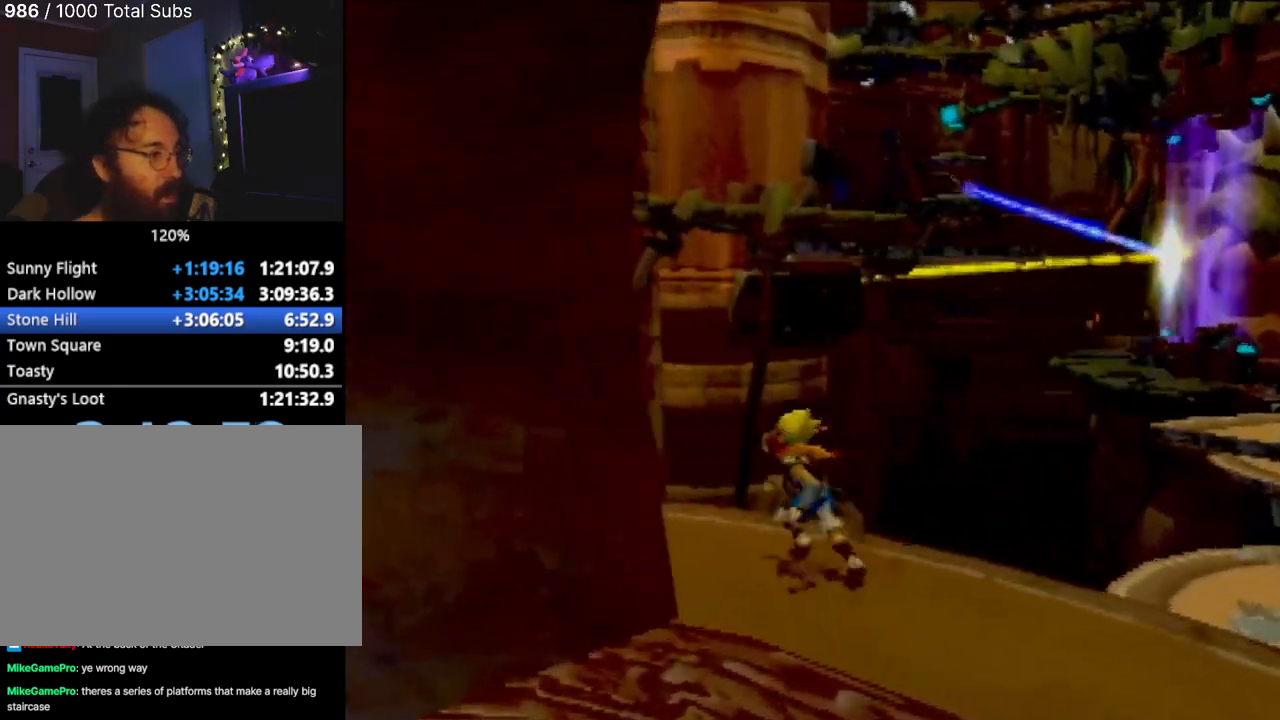
{"buttons": [], "left_stick": "center", "events": [[33, "left_stick", "up"], [233, "left_stick", "up-left"], [450, "left_stick", "center"]]}
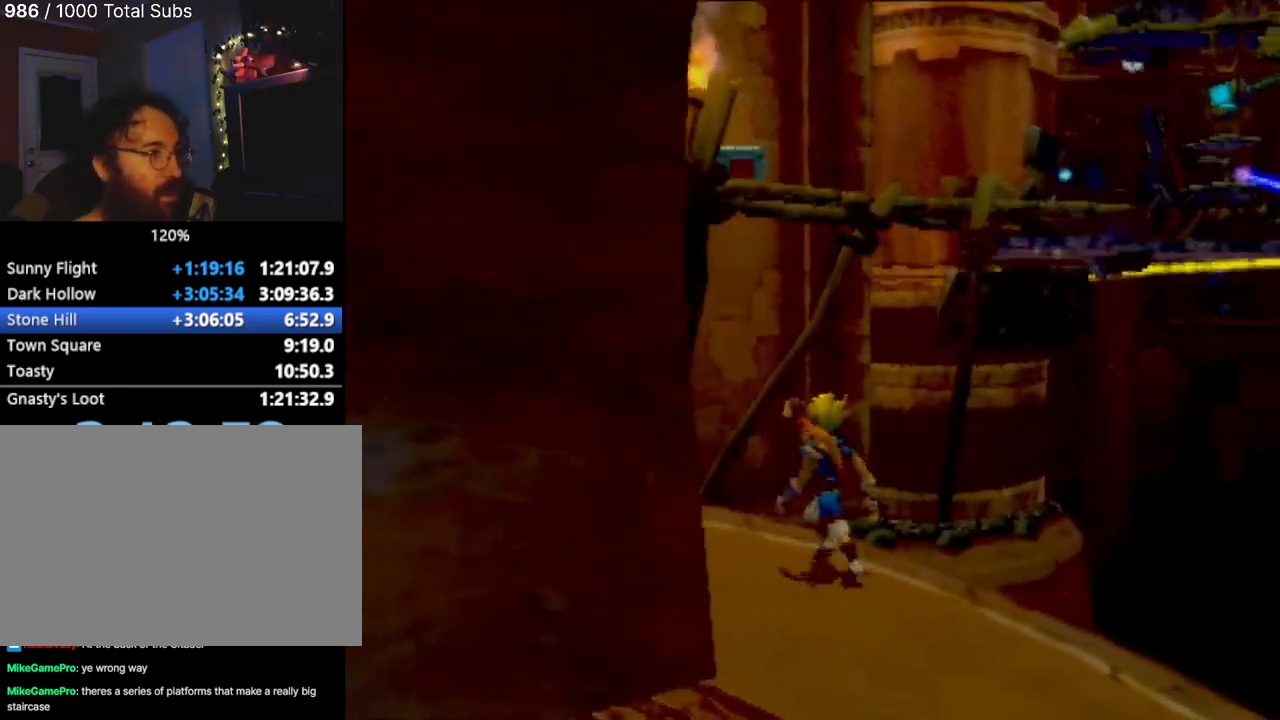
{"buttons": [], "left_stick": "left", "events": [[134, "left_stick", "down-left"], [251, "left_stick", "left"]]}
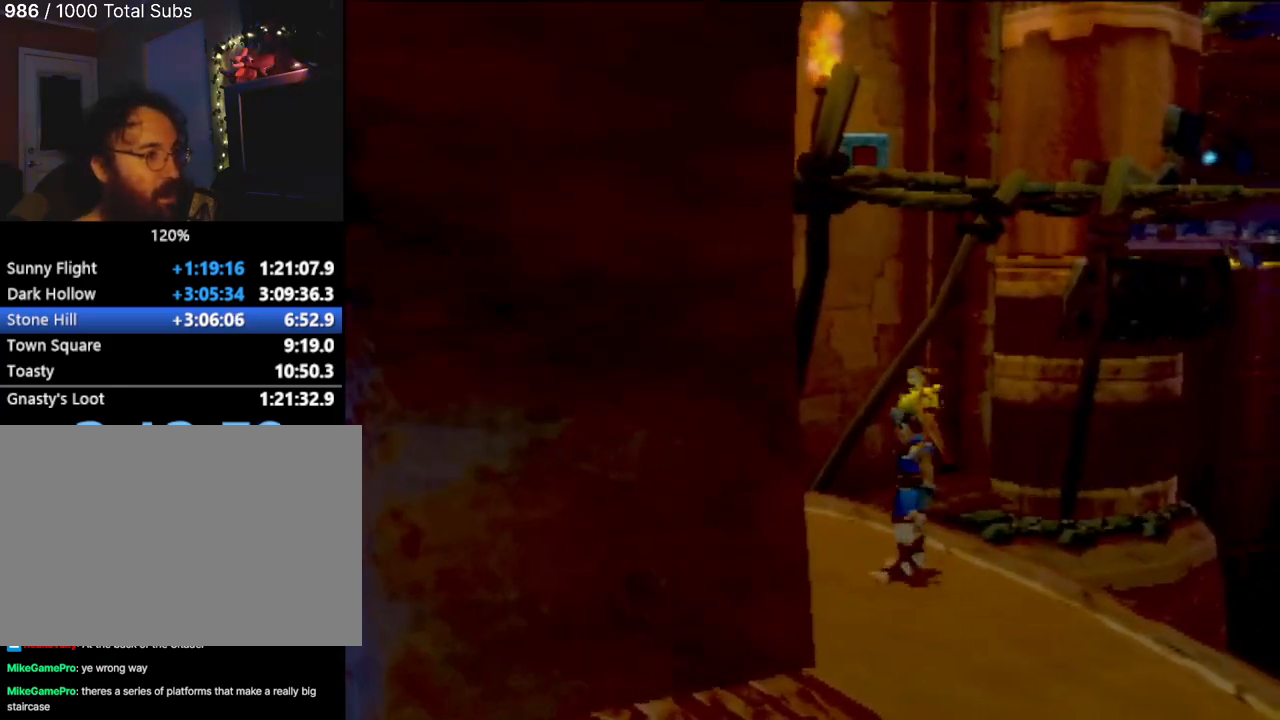
{"buttons": [], "left_stick": "up", "events": [[133, "left_stick", "up"]]}
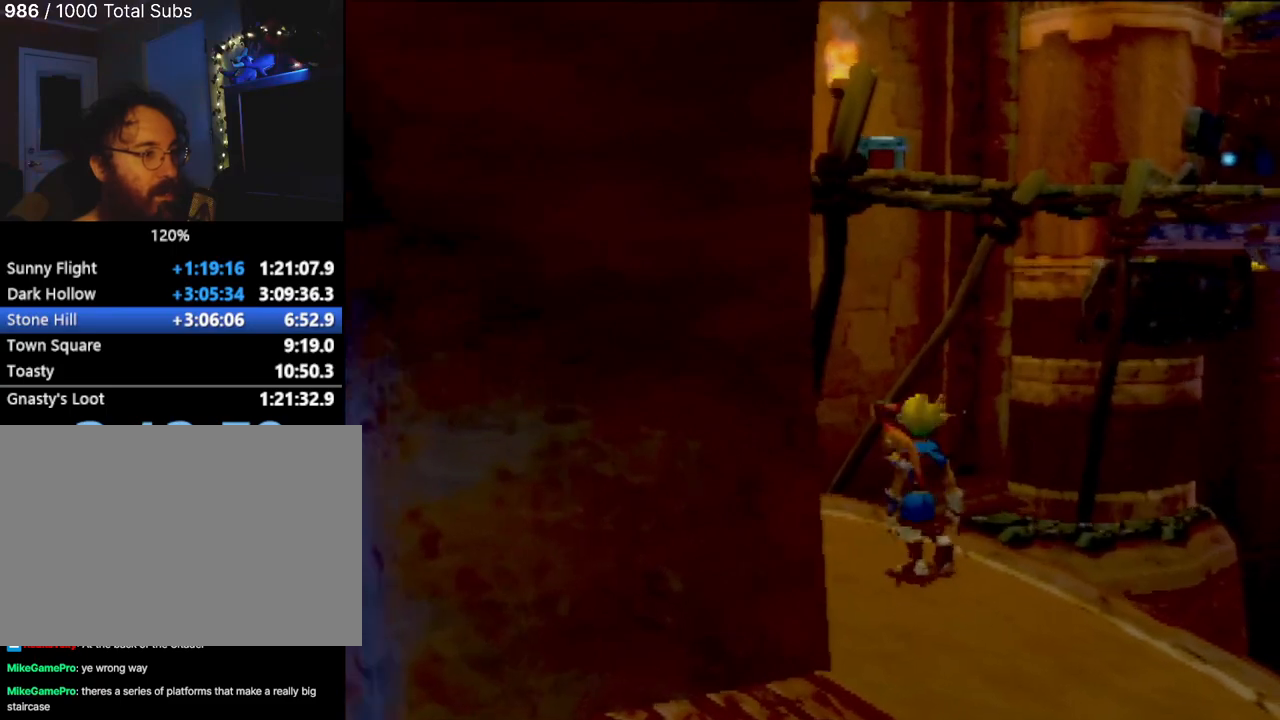
{"buttons": [], "left_stick": "up", "events": []}
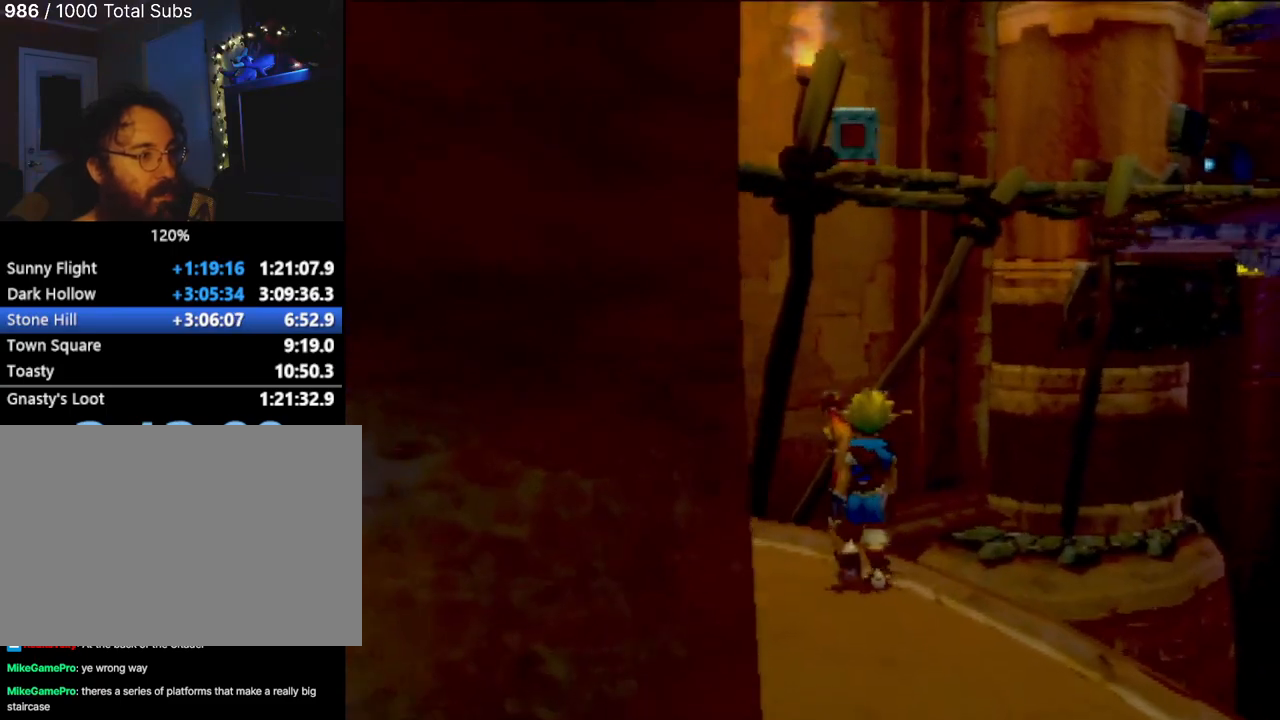
{"buttons": [], "left_stick": "up-right", "events": [[500, "left_stick", "up-right"]]}
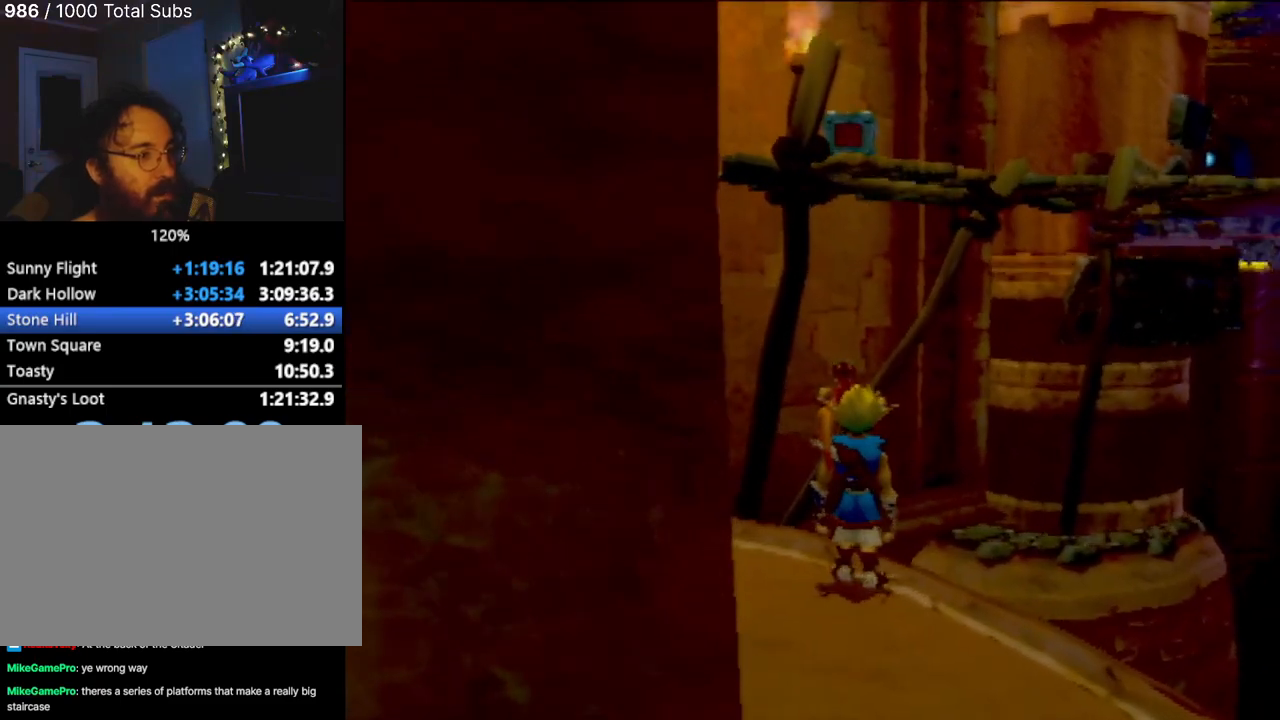
{"buttons": [], "left_stick": "up-right", "events": []}
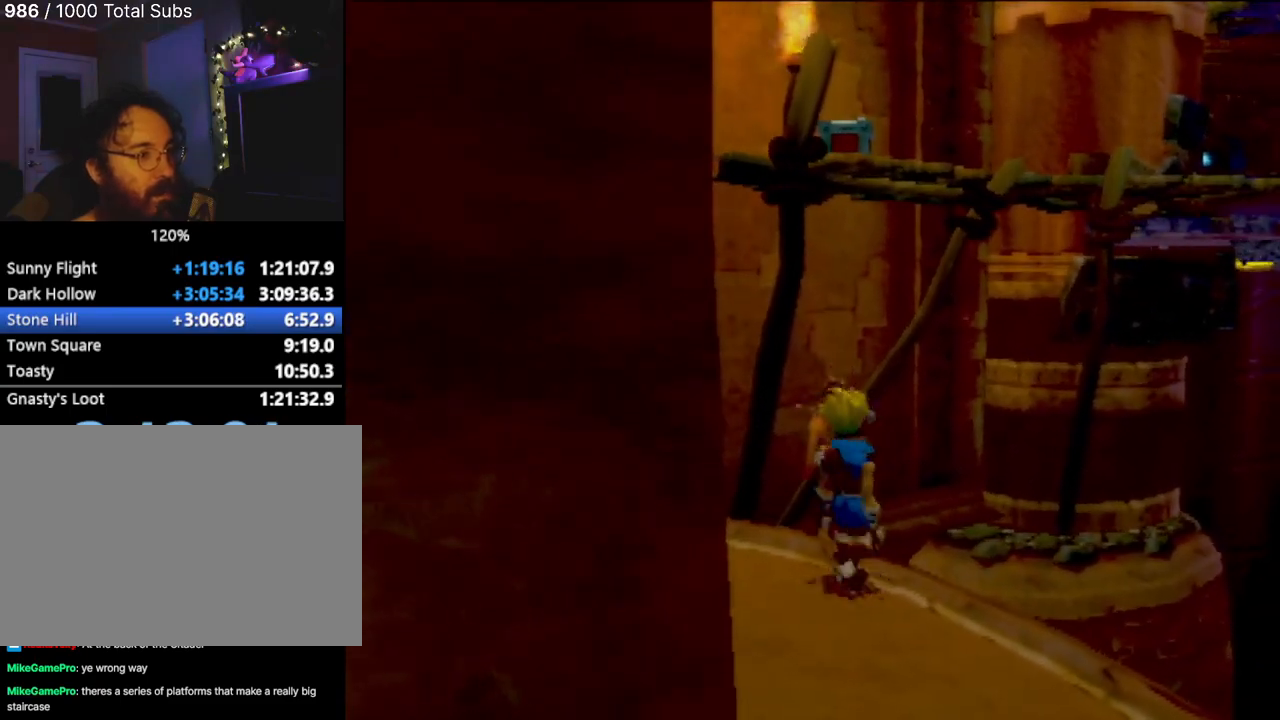
{"buttons": ["SQUARE"], "left_stick": "up", "events": [[350, "left_stick", "up"], [467, "SQUARE", "down"]]}
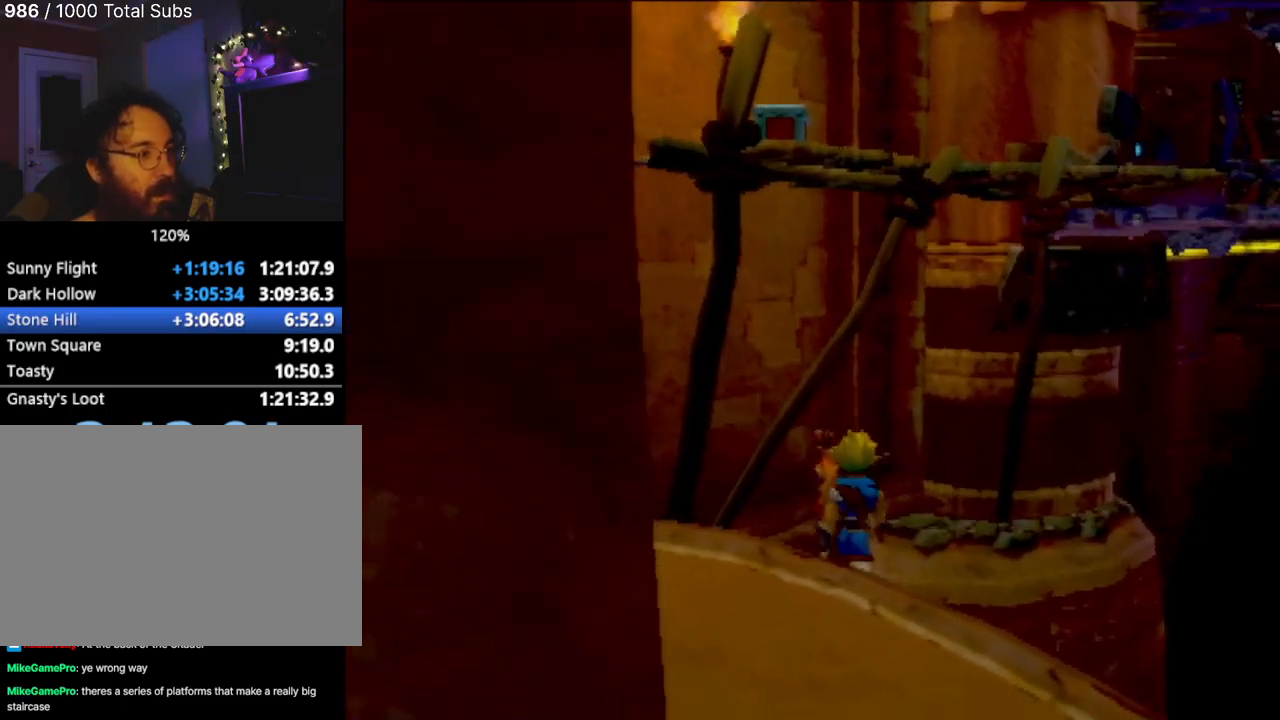
{"buttons": ["CROSS", "CIRCLE"], "left_stick": "up", "events": [[100, "SQUARE", "up"], [167, "CROSS", "down"], [467, "CIRCLE", "down"]]}
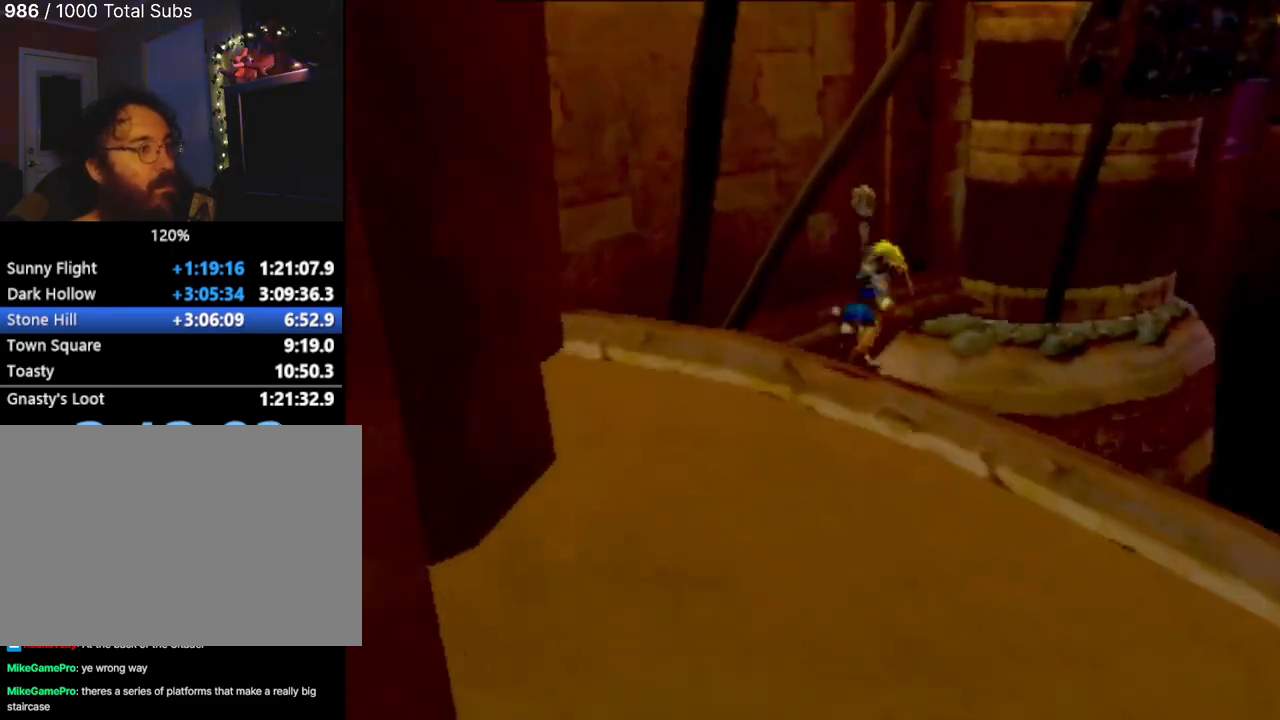
{"buttons": ["CIRCLE"], "left_stick": "up-right", "events": [[33, "left_stick", "right"], [100, "left_stick", "up-right"], [133, "CROSS", "up"], [183, "CIRCLE", "up"], [233, "CIRCLE", "down"]]}
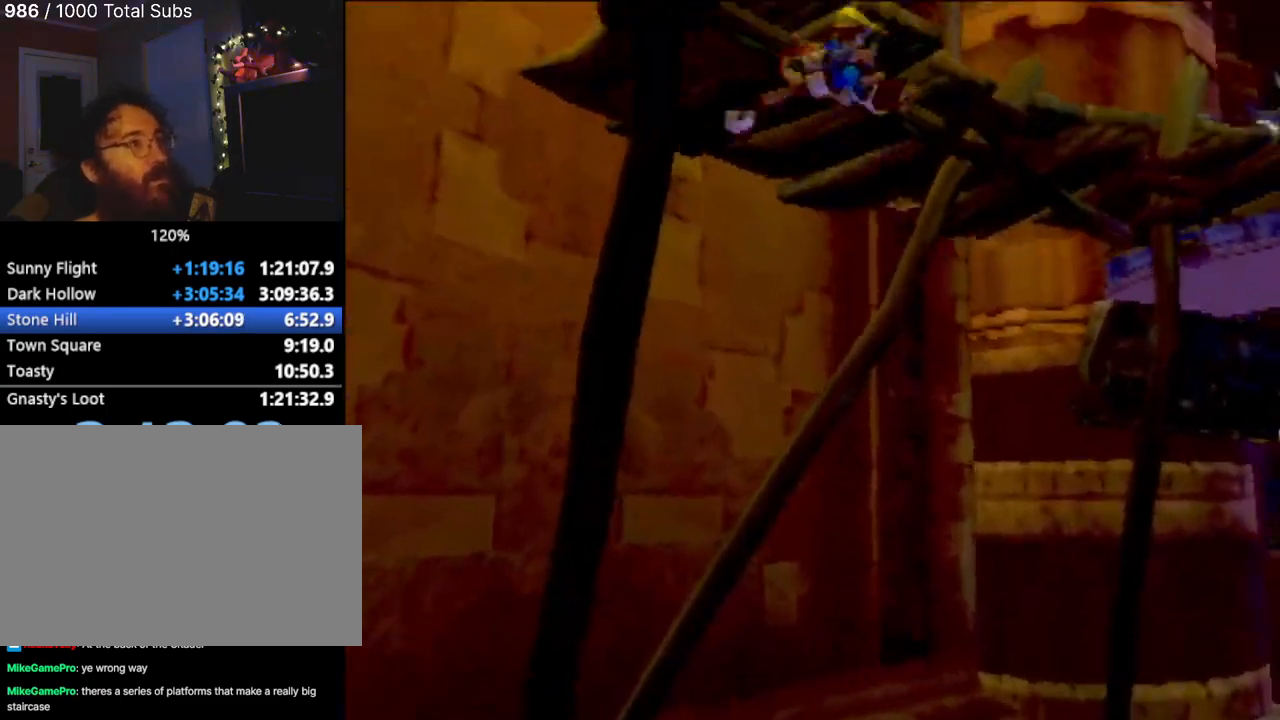
{"buttons": ["CROSS"], "left_stick": "up-left", "events": [[67, "left_stick", "up"], [284, "CIRCLE", "up"], [367, "CROSS", "down"], [467, "left_stick", "up-left"]]}
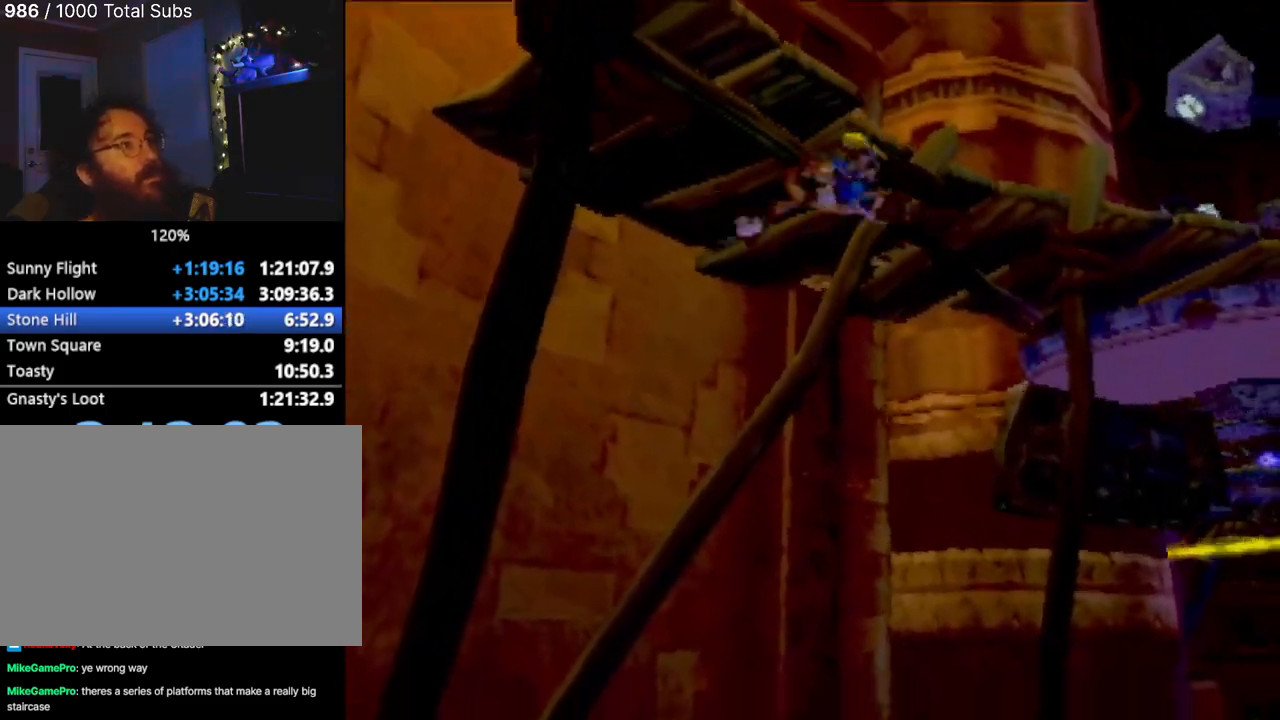
{"buttons": [], "left_stick": "center", "events": [[33, "CROSS", "up"], [100, "CROSS", "down"], [217, "L2", "down"], [300, "CIRCLE", "down"], [317, "CROSS", "up"], [317, "left_stick", "center"], [350, "L2", "up"], [417, "CIRCLE", "up"]]}
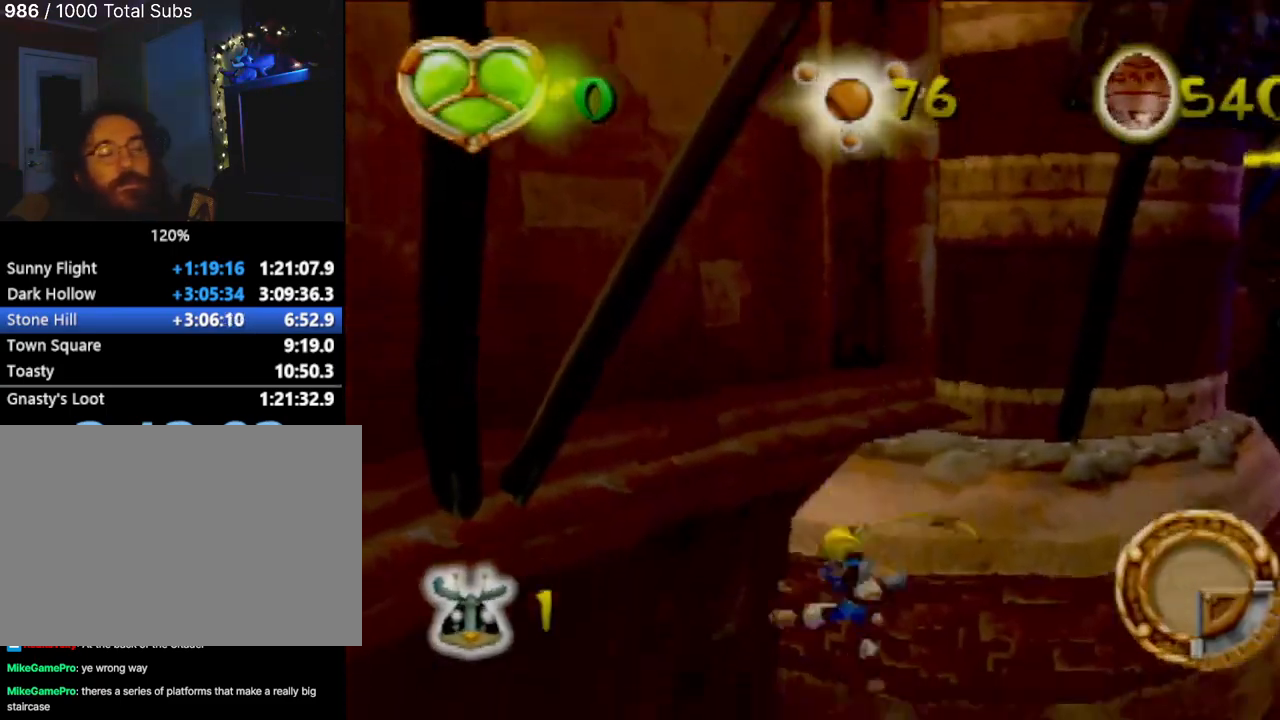
{"buttons": [], "left_stick": "center", "events": []}
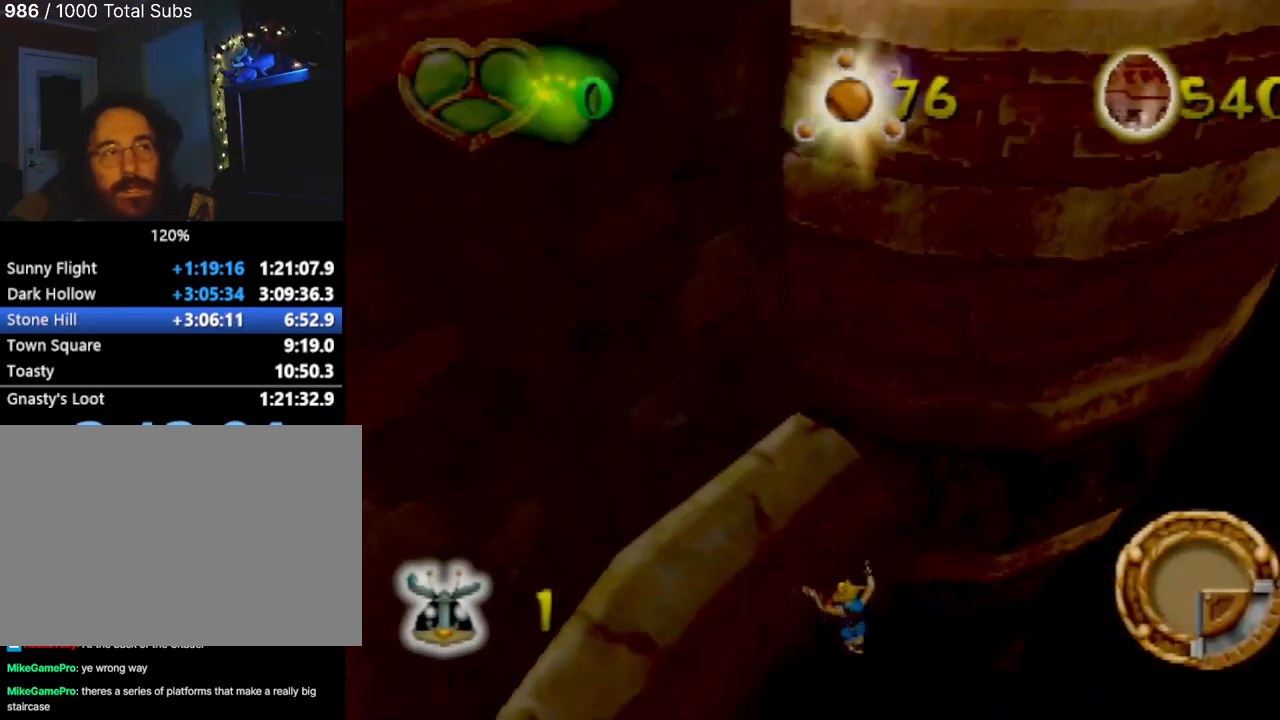
{"buttons": [], "left_stick": "center", "events": []}
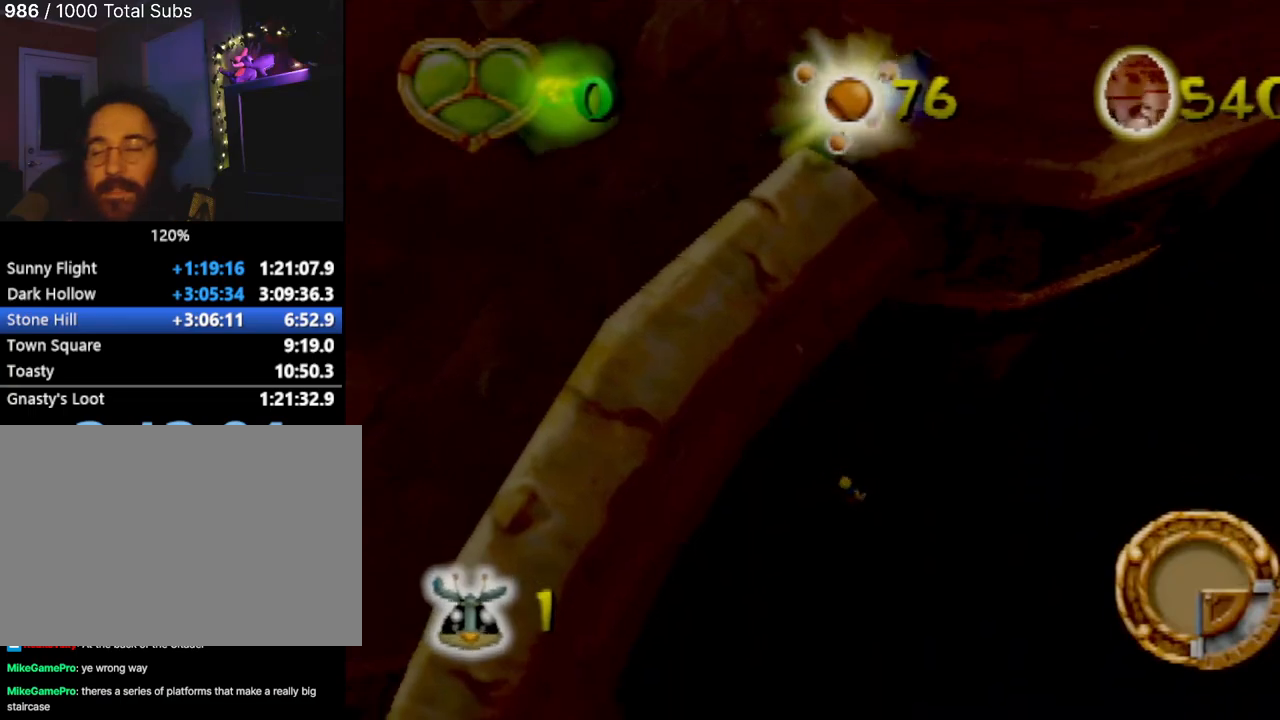
{"buttons": [], "left_stick": "center", "events": []}
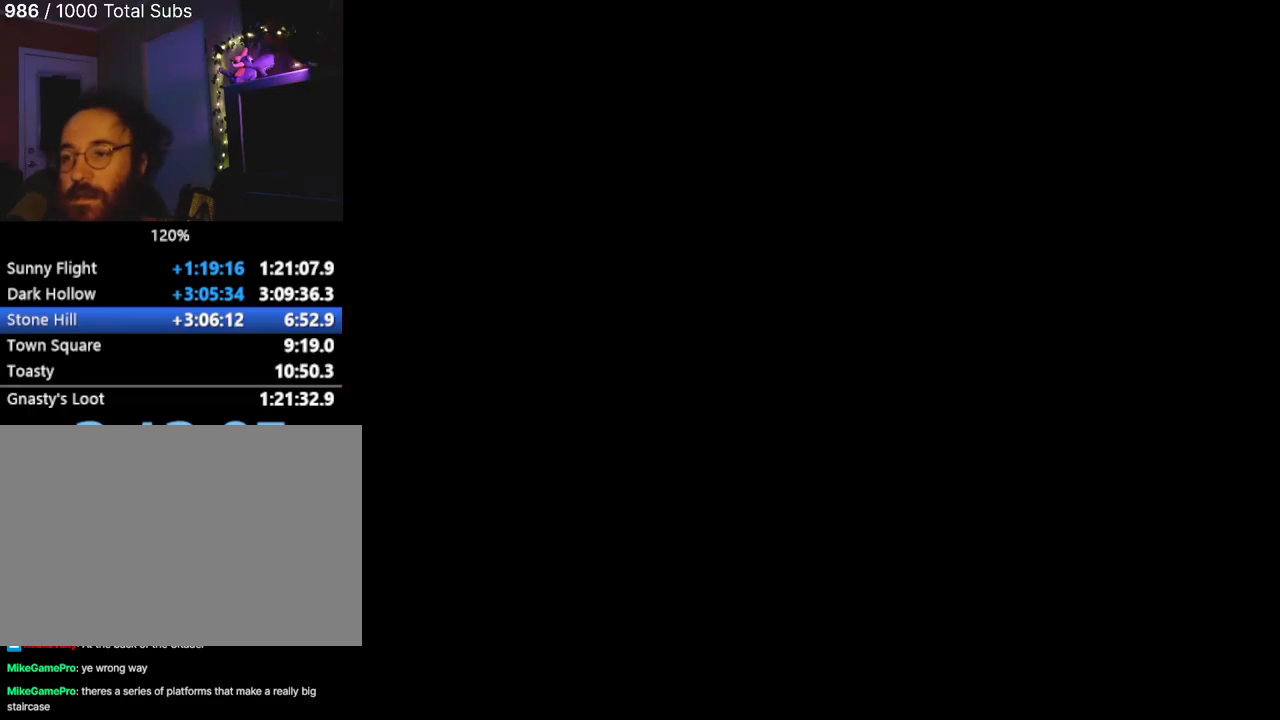
{"buttons": [], "left_stick": "center", "events": []}
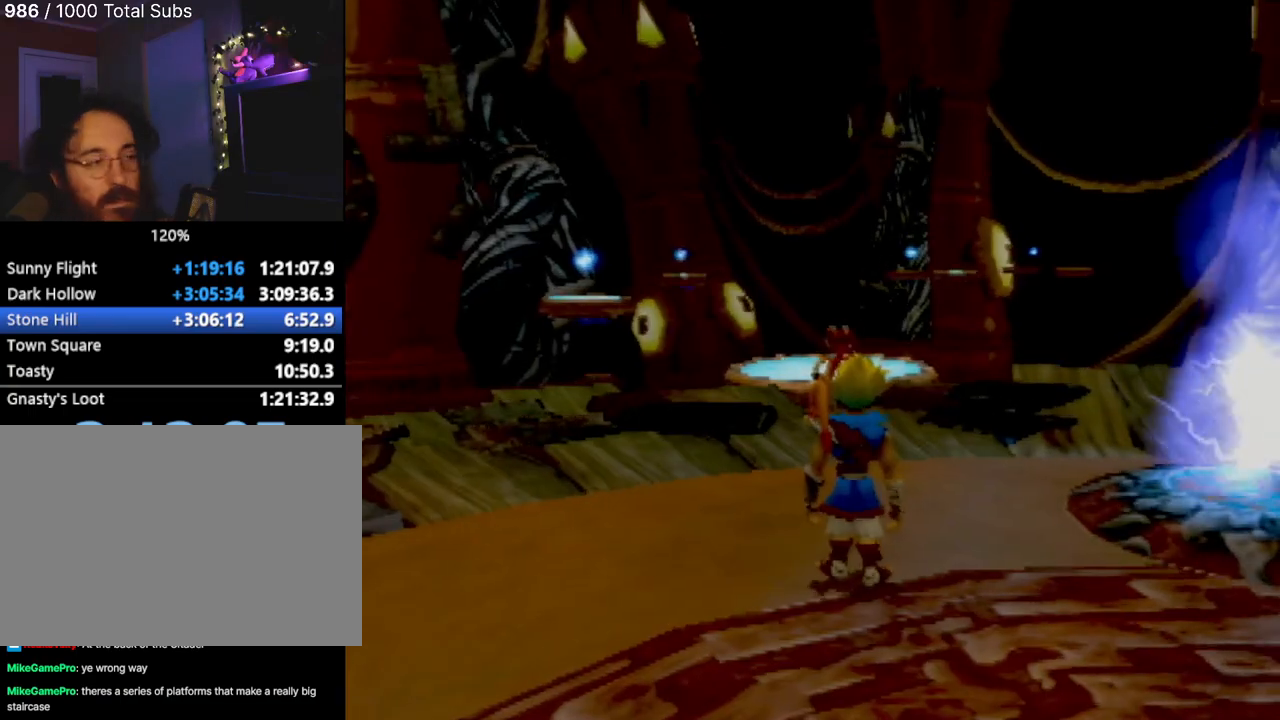
{"buttons": [], "left_stick": "down-right", "events": [[367, "left_stick", "right"], [500, "left_stick", "down-right"]]}
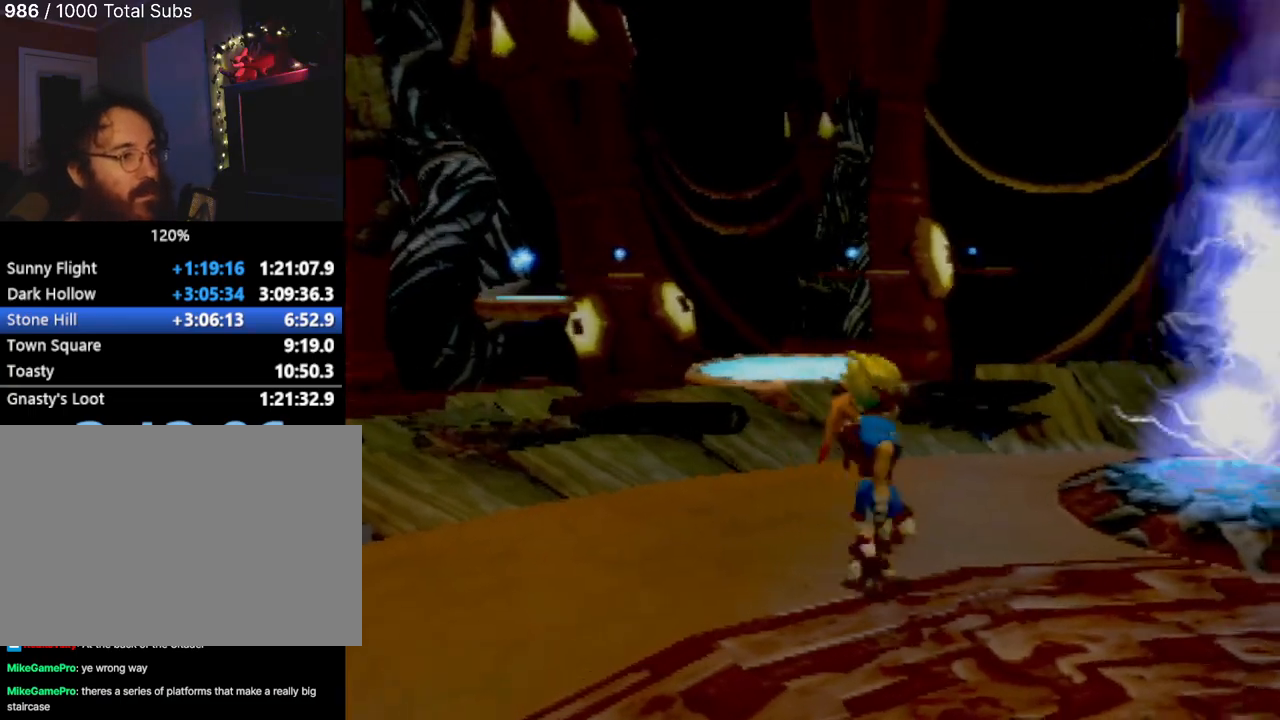
{"buttons": [], "left_stick": "right", "events": [[417, "left_stick", "right"]]}
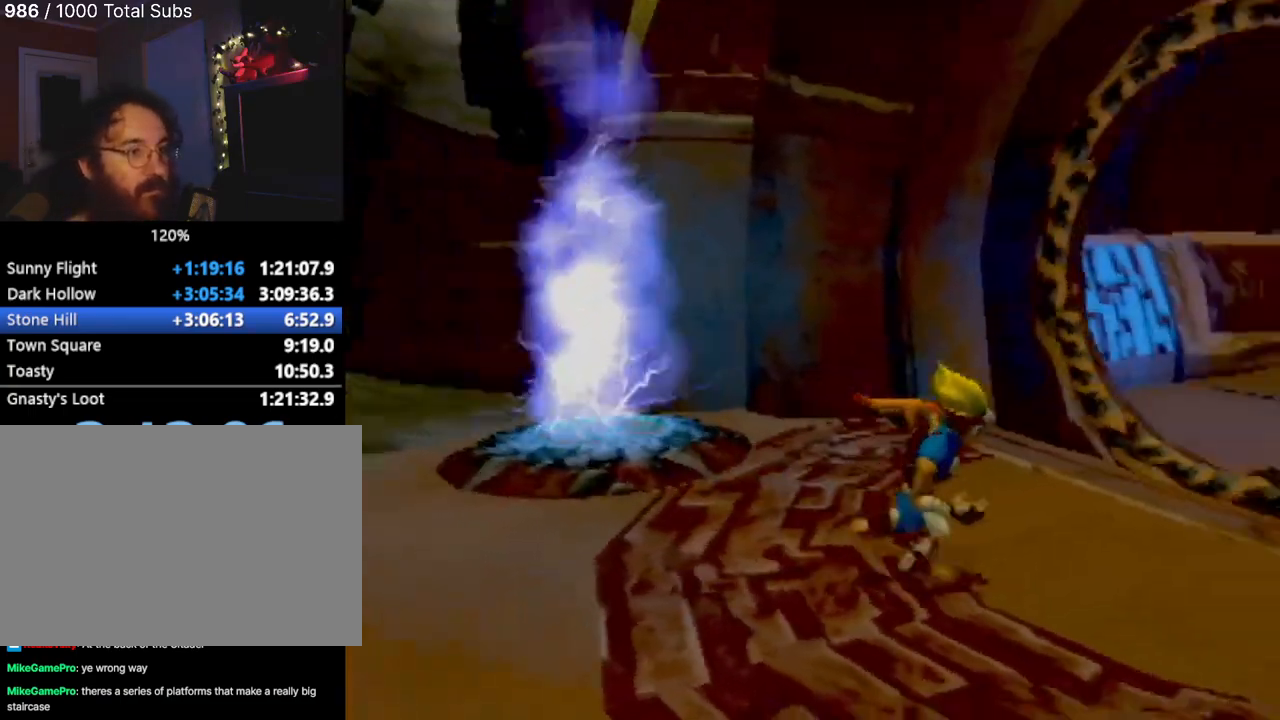
{"buttons": [], "left_stick": "up", "events": [[66, "left_stick", "up-right"], [200, "left_stick", "up"]]}
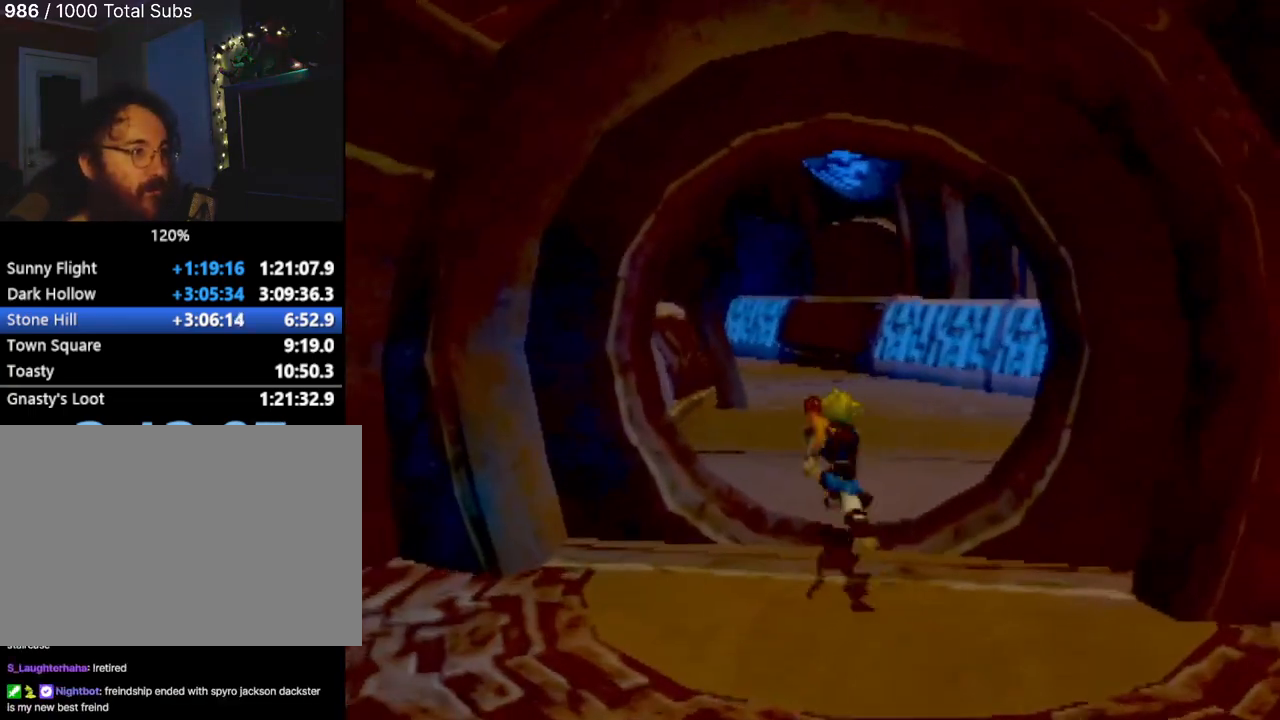
{"buttons": ["CROSS"], "left_stick": "up", "events": [[100, "L1", "down"], [250, "L1", "up"], [267, "CROSS", "down"], [384, "CROSS", "up"], [467, "CROSS", "down"]]}
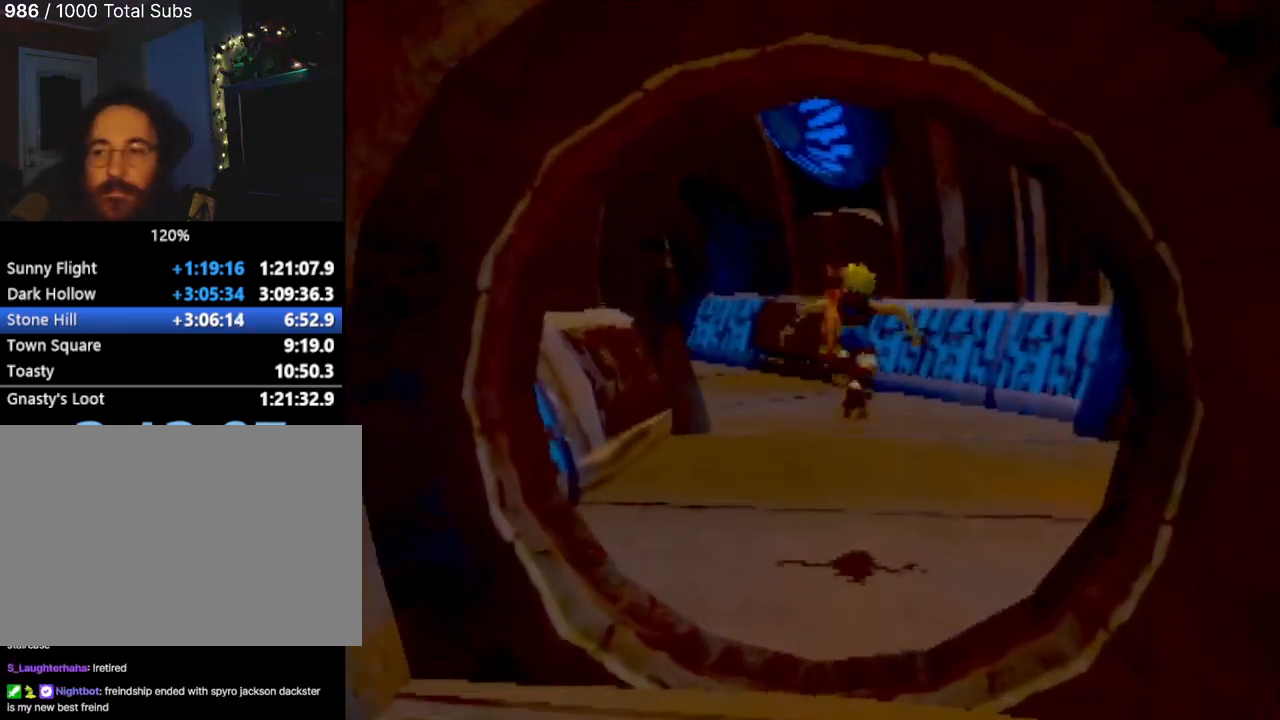
{"buttons": [], "left_stick": "up", "events": [[33, "CROSS", "up"], [133, "left_stick", "center"], [350, "left_stick", "up"]]}
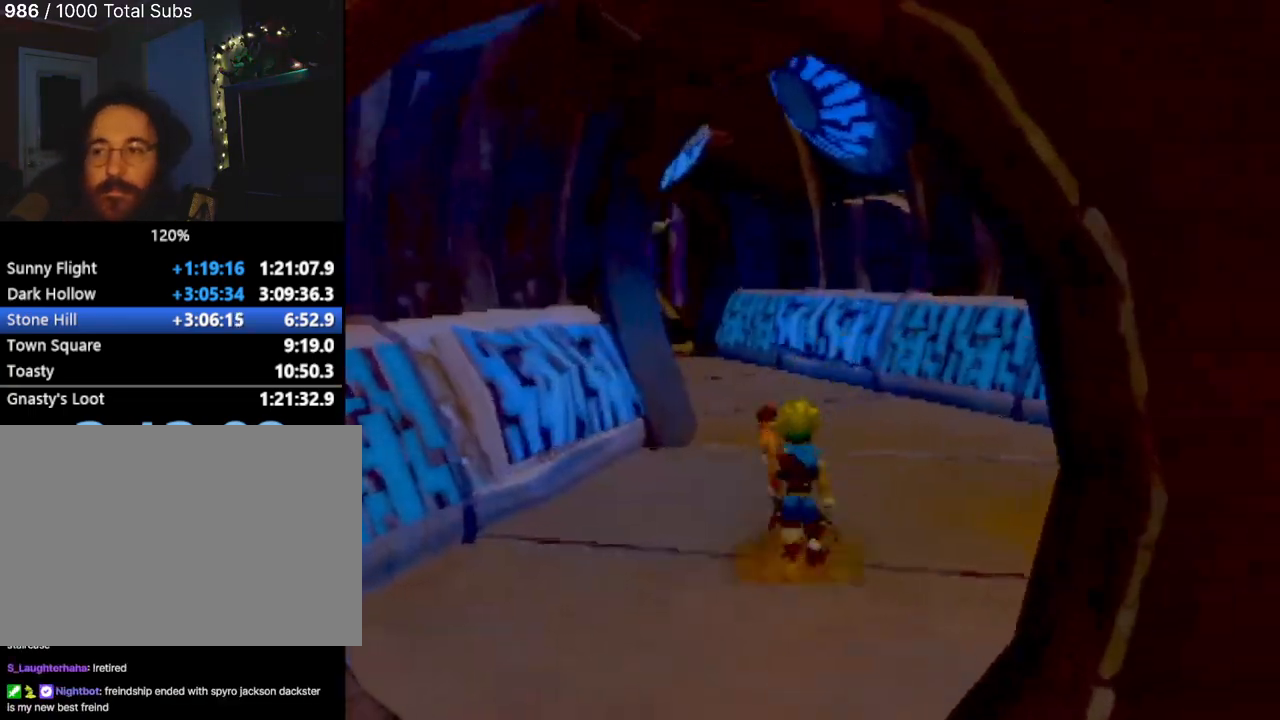
{"buttons": [], "left_stick": "up", "events": [[300, "L1", "down"], [451, "L1", "up"]]}
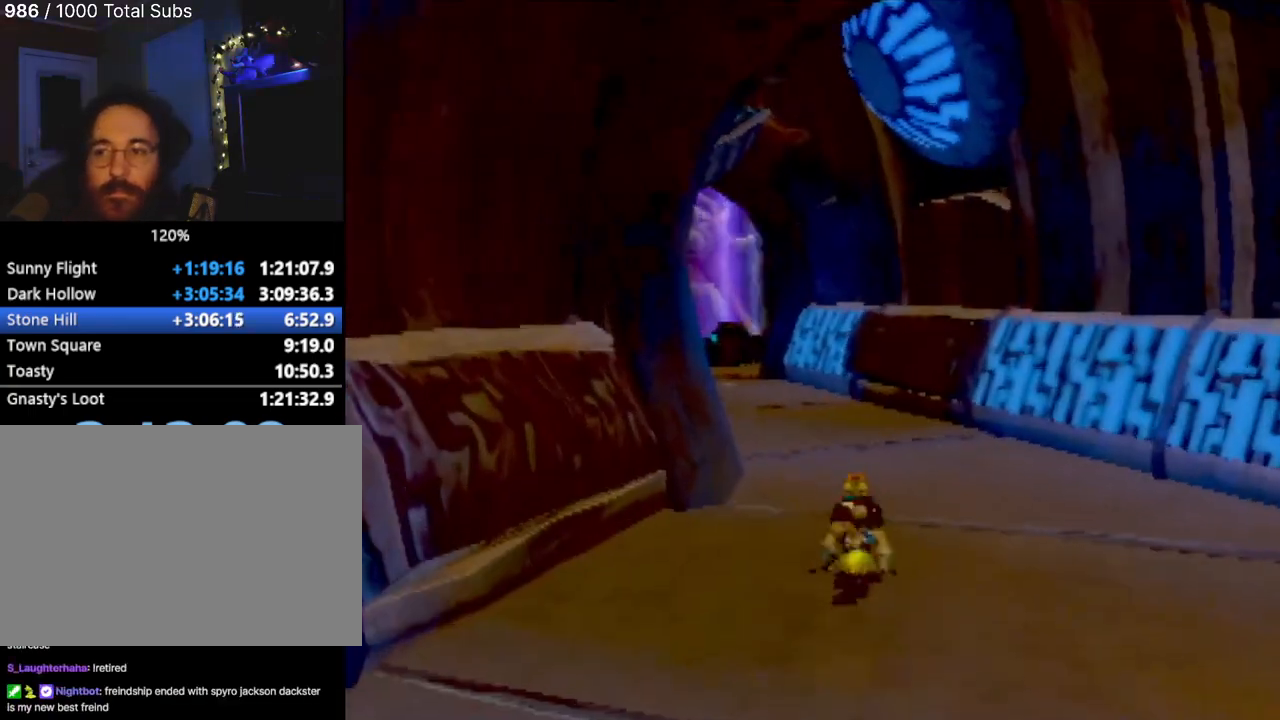
{"buttons": [], "left_stick": "up", "events": []}
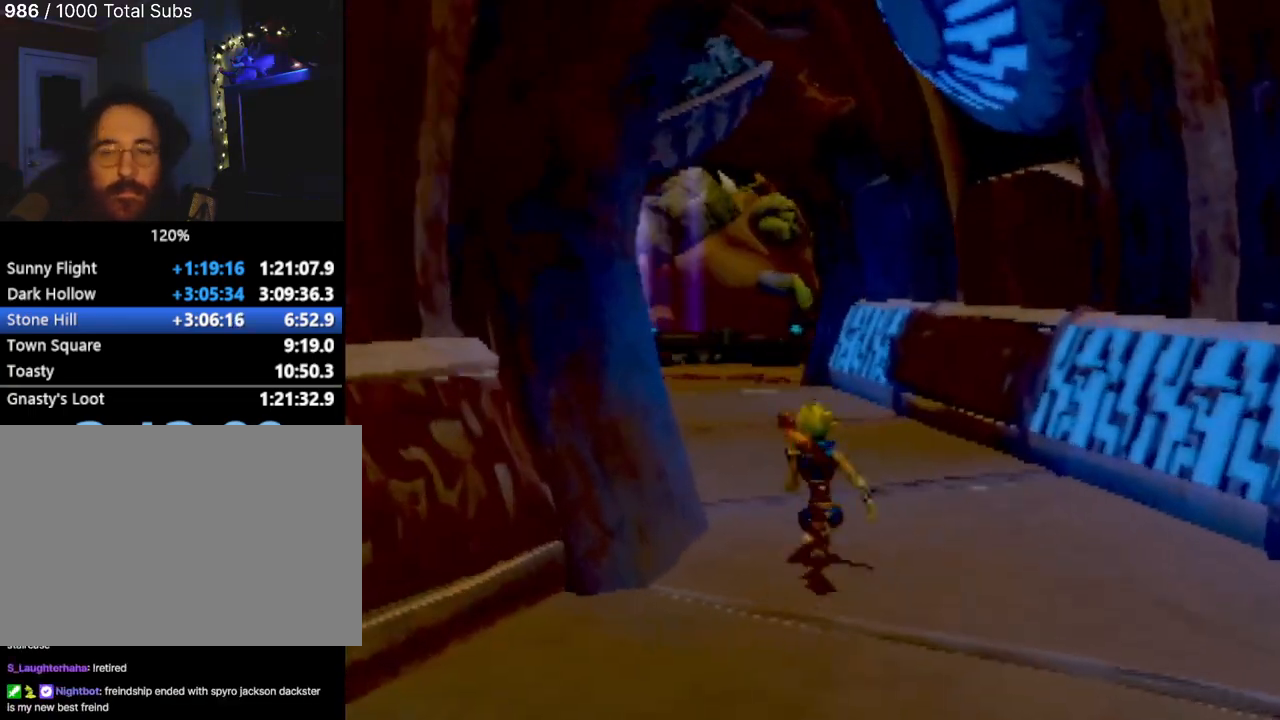
{"buttons": ["CROSS"], "left_stick": "up", "events": [[134, "L1", "down"], [250, "L1", "up"], [384, "CROSS", "down"]]}
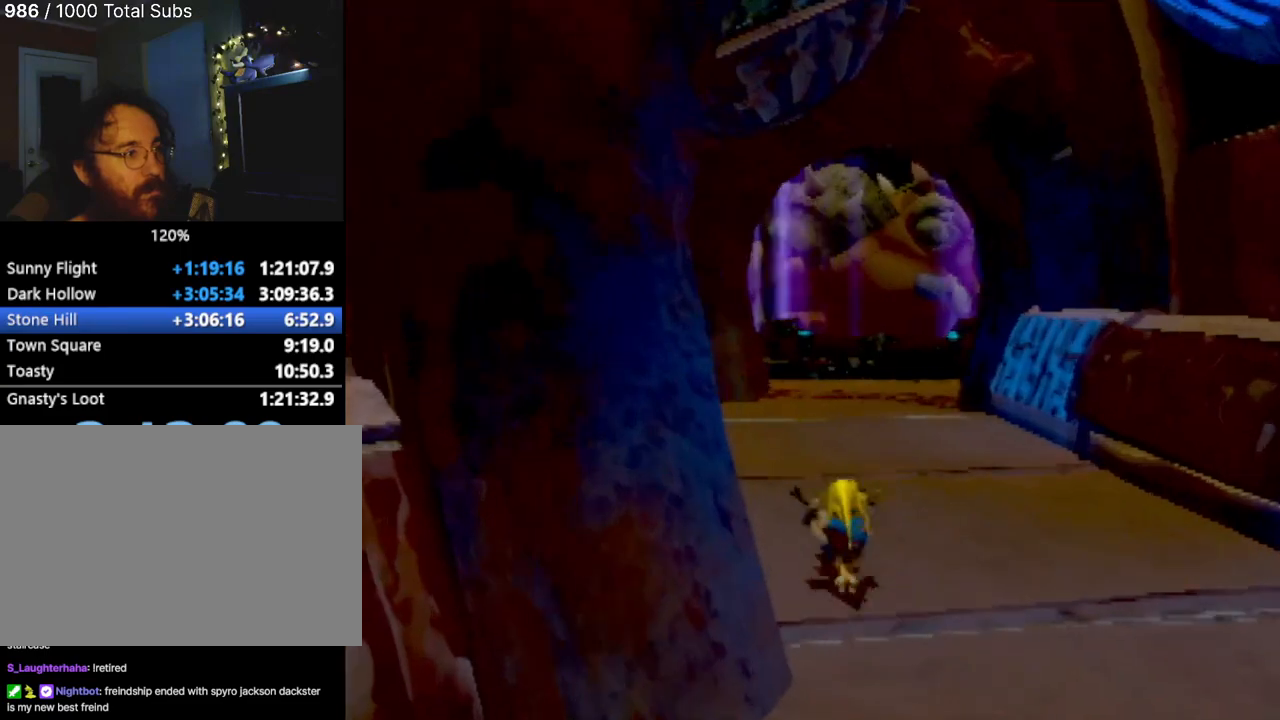
{"buttons": [], "left_stick": "up-right", "events": [[16, "CROSS", "up"], [50, "left_stick", "up-right"], [100, "CROSS", "down"], [200, "CROSS", "up"]]}
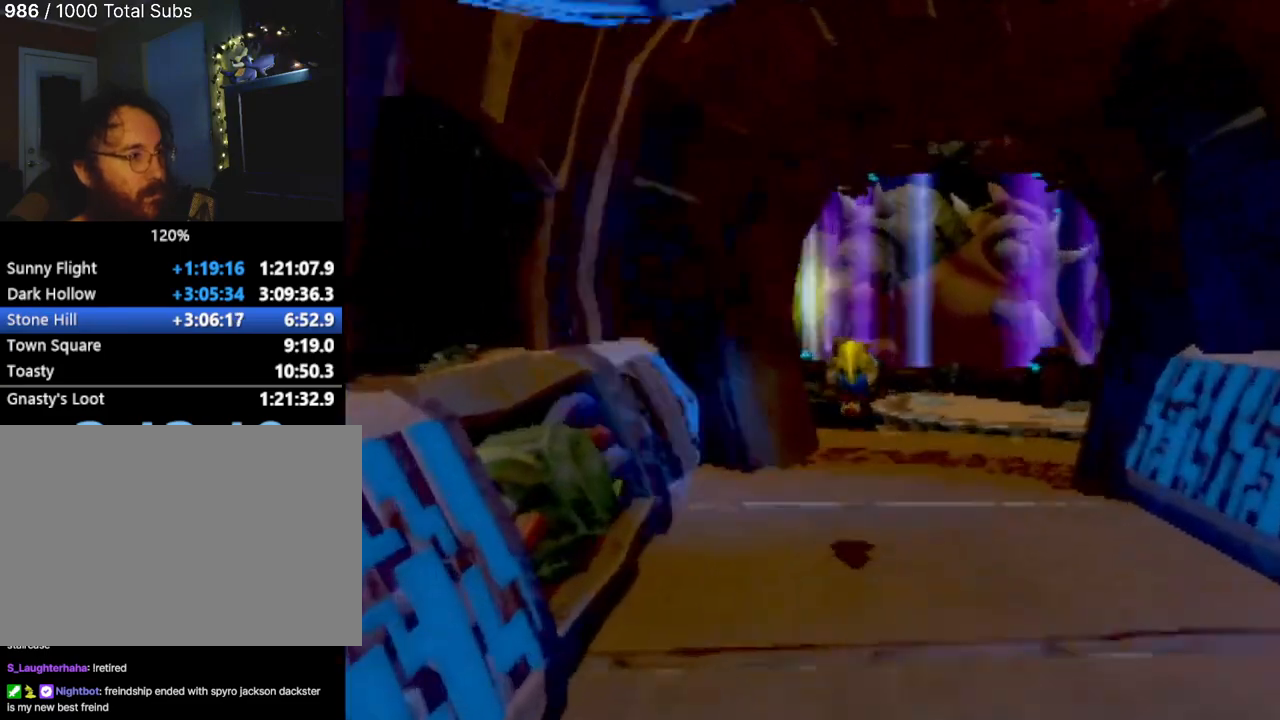
{"buttons": [], "left_stick": "up", "events": [[384, "left_stick", "up"]]}
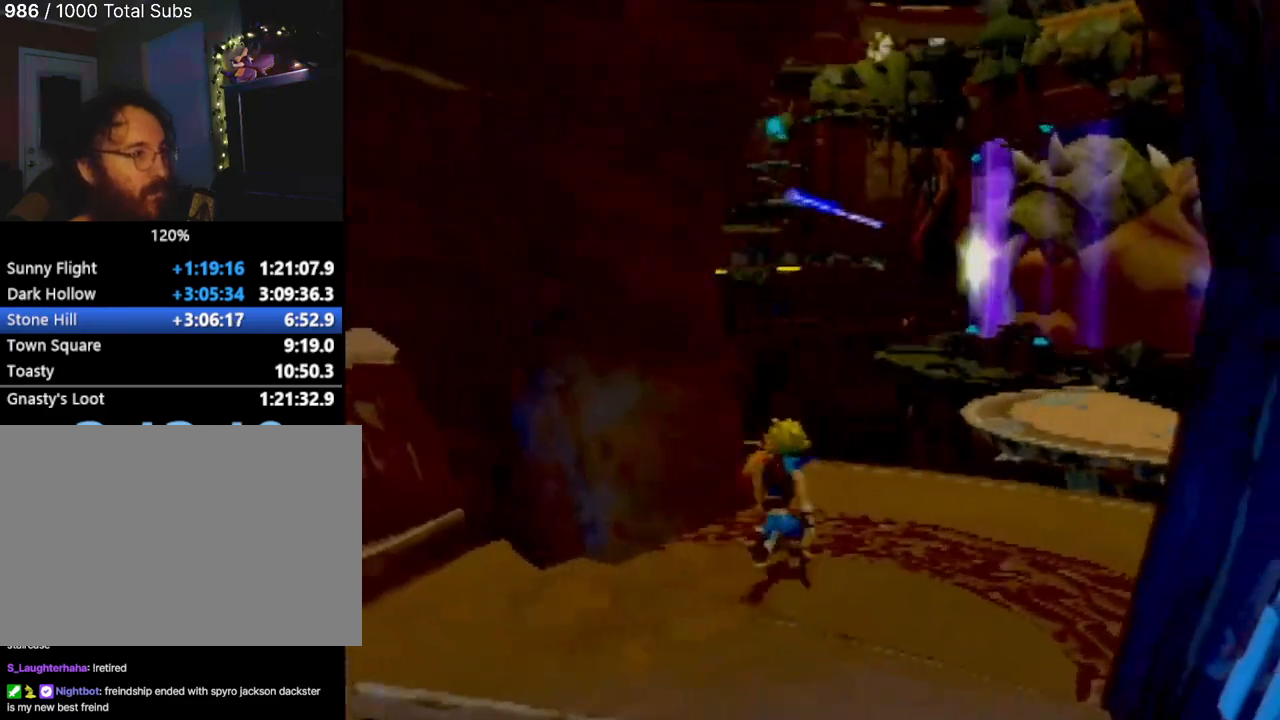
{"buttons": [], "left_stick": "up", "events": [[283, "left_stick", "up-right"], [450, "left_stick", "up"]]}
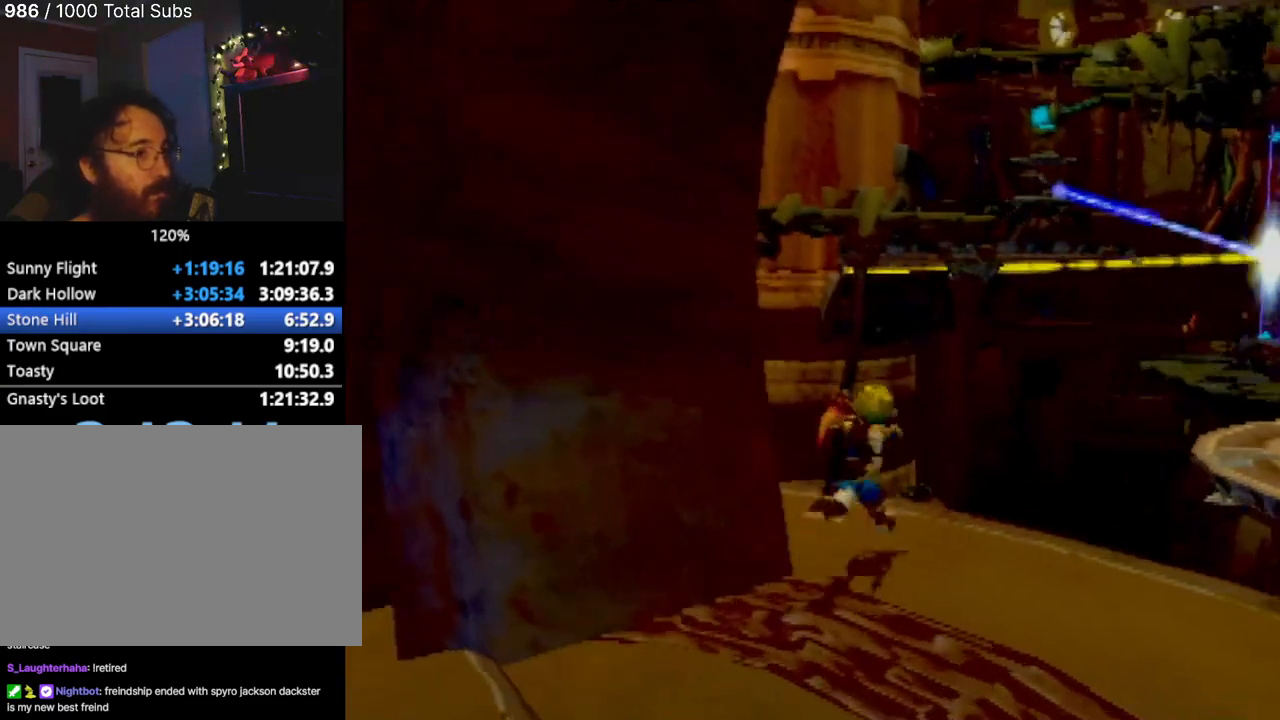
{"buttons": [], "left_stick": "up", "events": [[167, "left_stick", "up-left"], [267, "left_stick", "center"], [501, "left_stick", "up"]]}